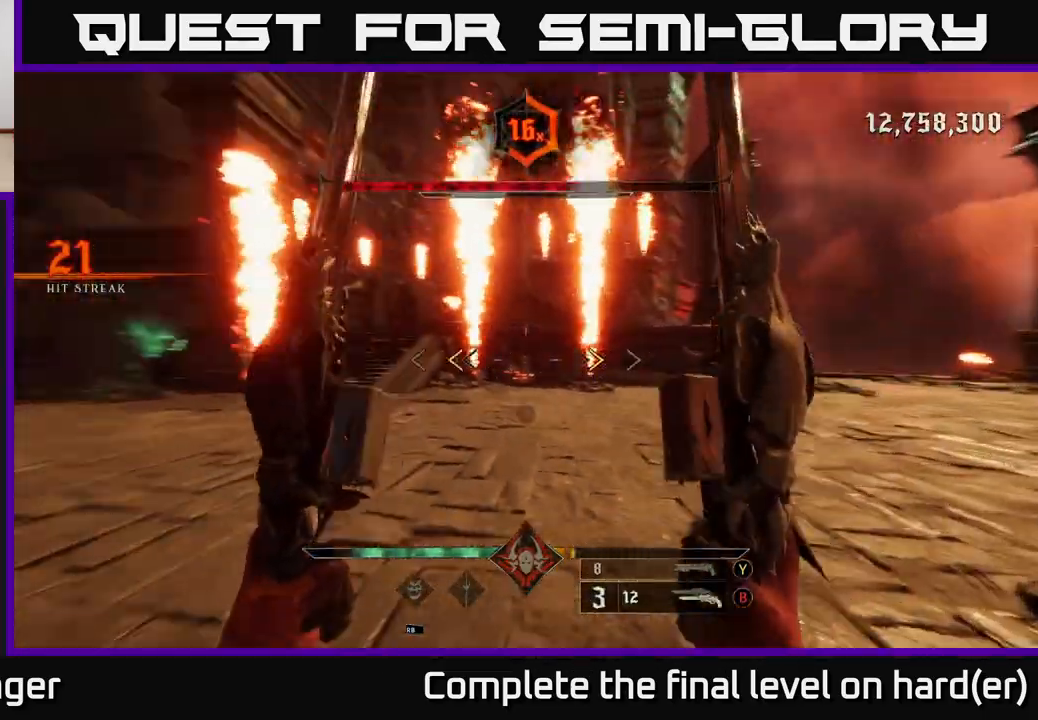
Gameplay with a controller (Xbox layout); each line is a JSON object with the inputs held at the frame after it. "events" lists button and stick changes between this image and that frame as [ms after this image, input, new state], when the widget could be followed in between.
{"buttons": [], "left_stick": "up-left", "right_stick": "center", "events": [[100, "left_stick", "left"], [117, "right_stick", "center"], [167, "X", "down"], [233, "X", "up"], [250, "left_stick", "up-left"]]}
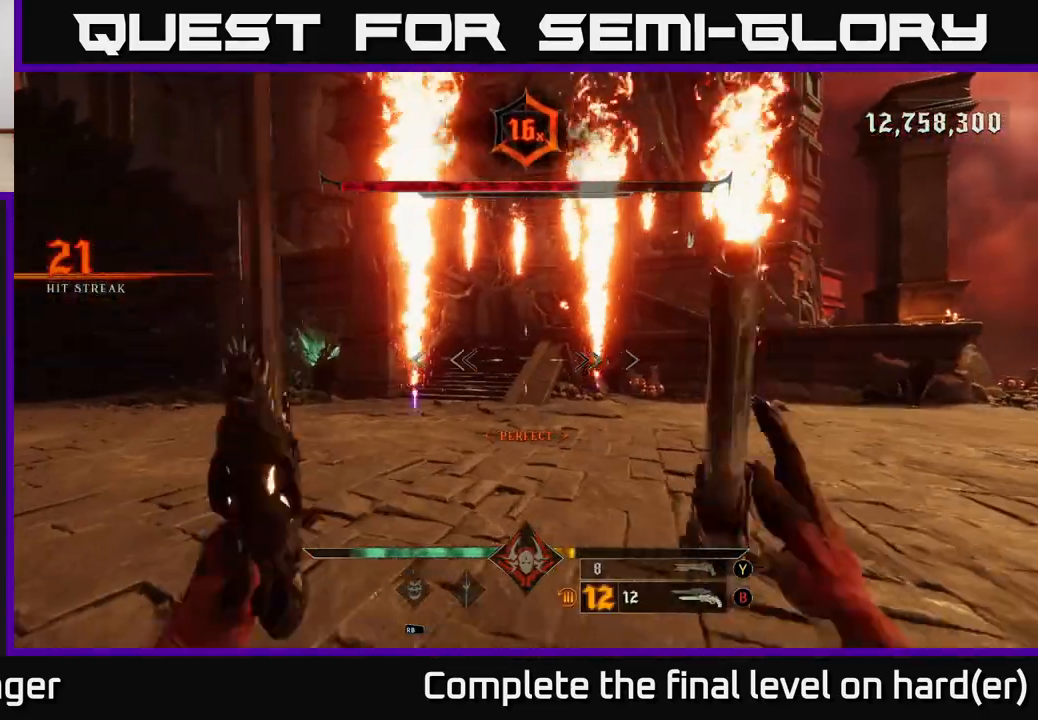
{"buttons": [], "left_stick": "up", "right_stick": "down-right", "events": [[100, "left_stick", "up-right"], [367, "right_stick", "down-right"], [450, "left_stick", "up"]]}
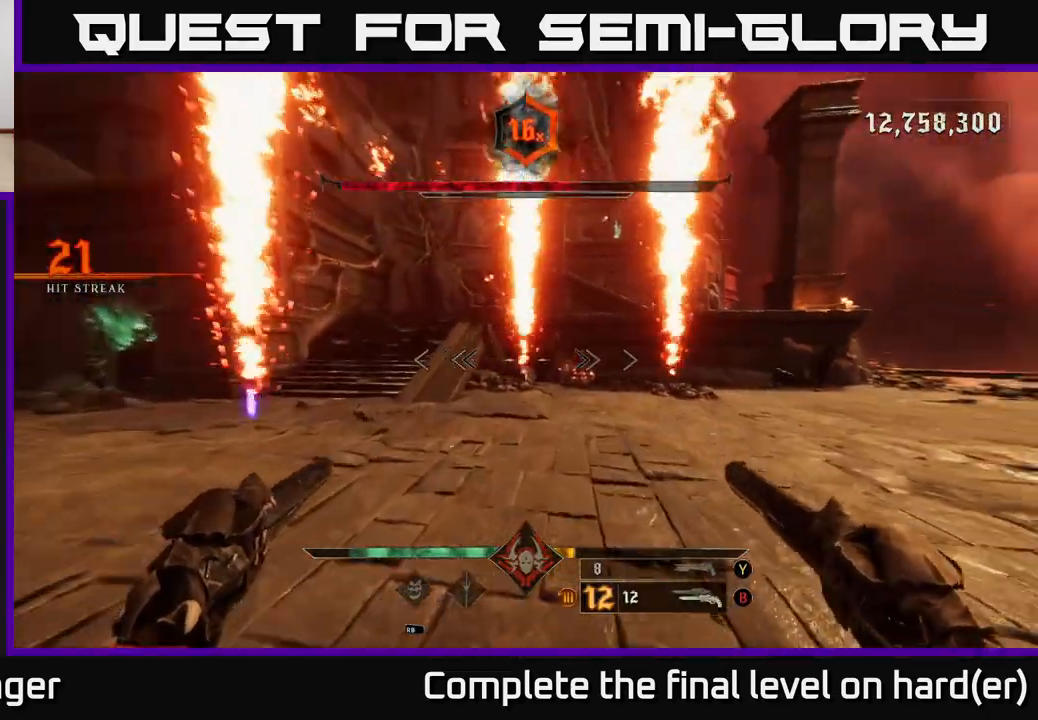
{"buttons": [], "left_stick": "up", "right_stick": "center", "events": [[100, "right_stick", "center"], [300, "right_stick", "down-right"], [383, "right_stick", "center"]]}
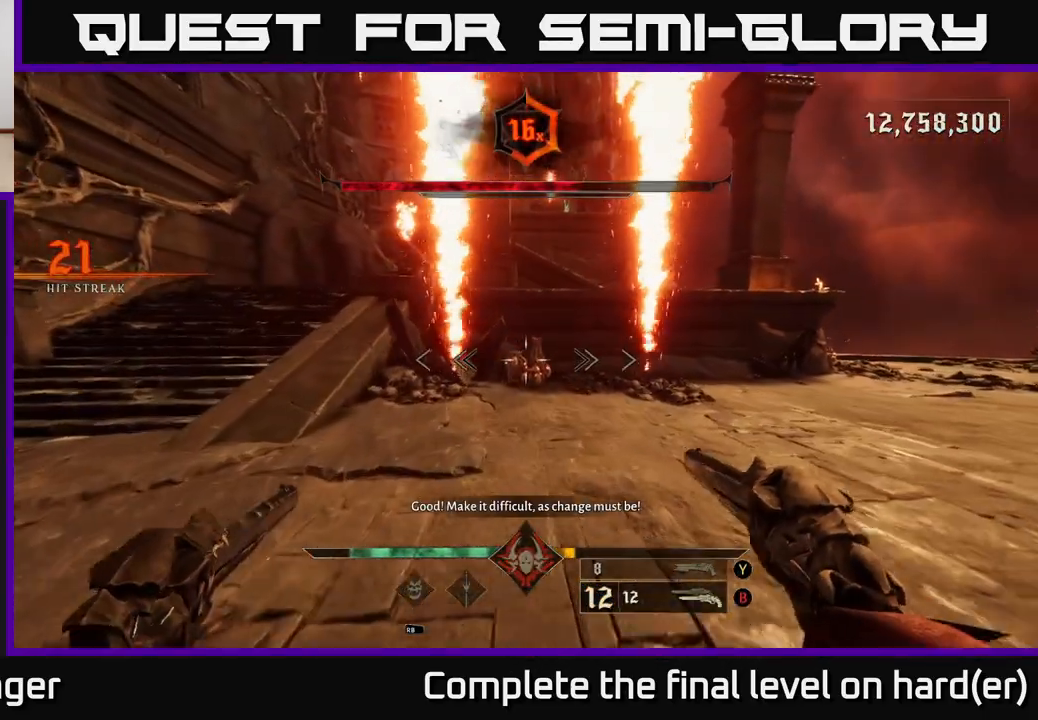
{"buttons": [], "left_stick": "left", "right_stick": "center", "events": [[100, "R2", "down"], [183, "R2", "up"], [183, "left_stick", "left"]]}
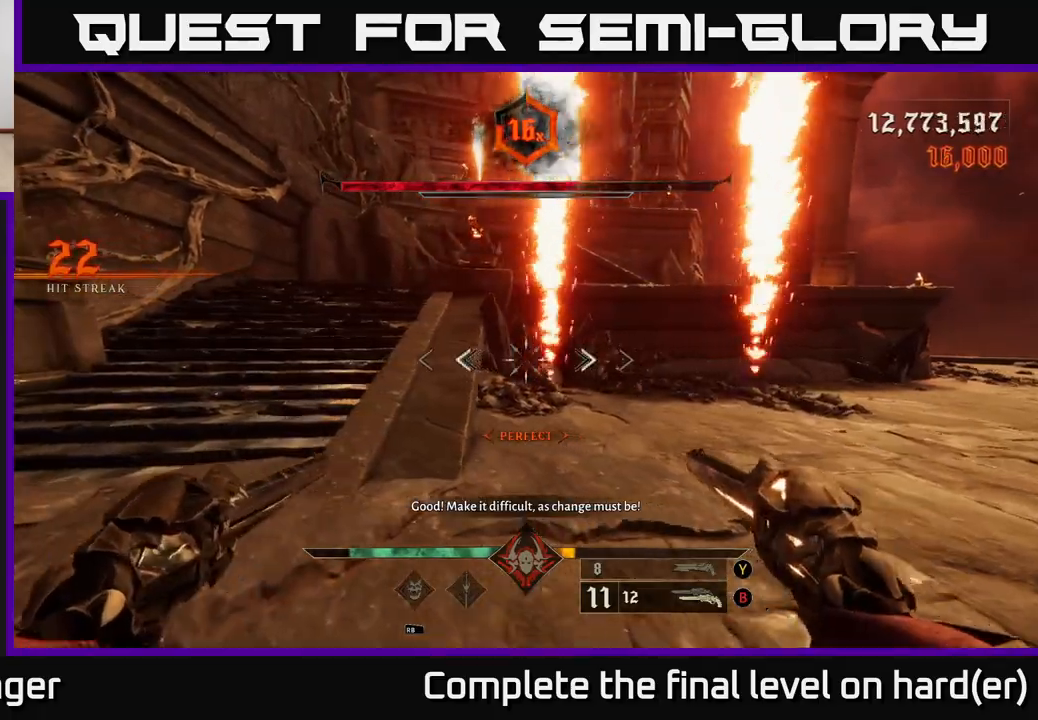
{"buttons": [], "left_stick": "up-left", "right_stick": "right", "events": [[17, "L2", "down"], [17, "left_stick", "up-left"], [33, "A", "down"], [133, "left_stick", "up"], [167, "A", "up"], [167, "L2", "up"], [450, "right_stick", "right"], [467, "left_stick", "up-left"]]}
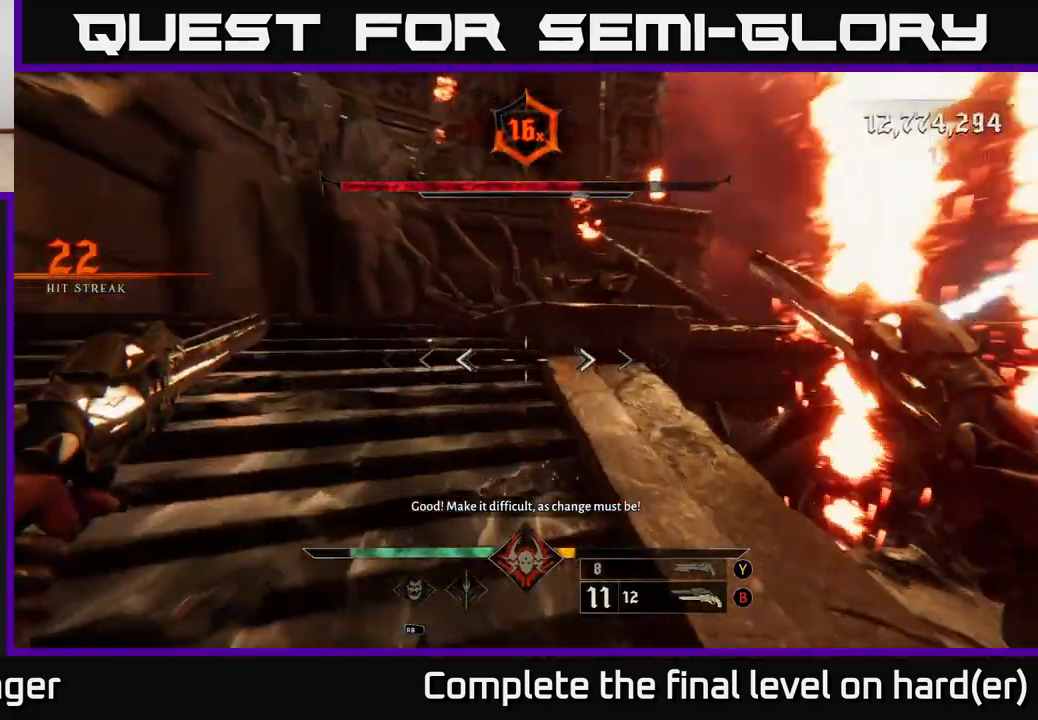
{"buttons": ["A"], "left_stick": "up", "right_stick": "center", "events": [[217, "right_stick", "center"], [267, "left_stick", "up"], [300, "A", "down"], [417, "A", "up"], [500, "A", "down"]]}
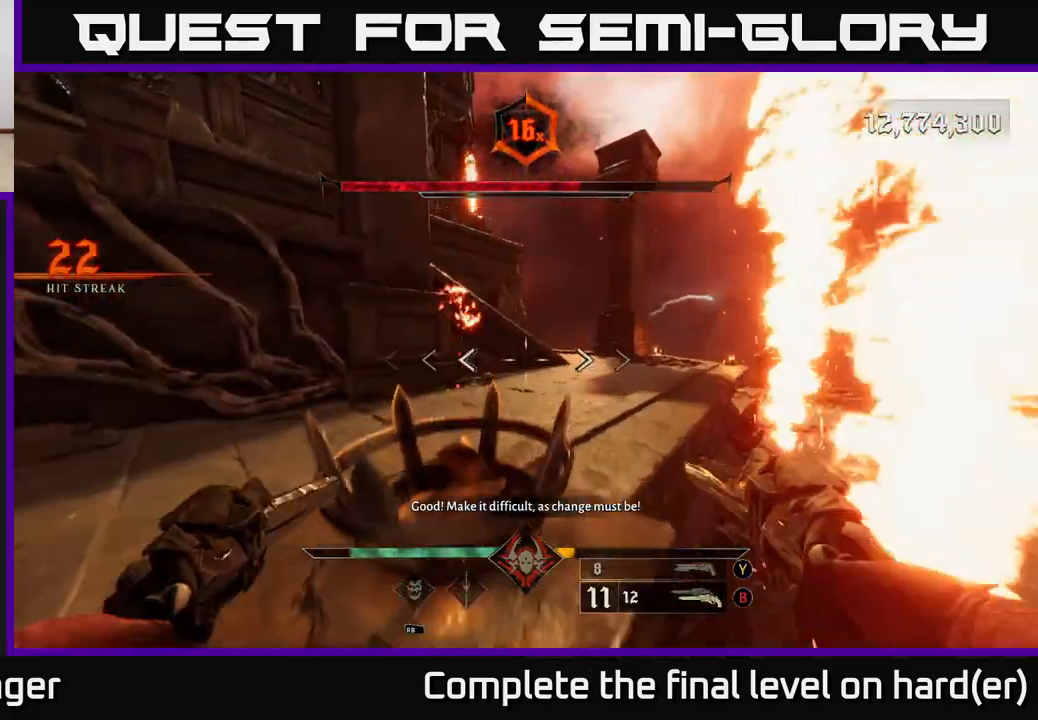
{"buttons": ["L2"], "left_stick": "up", "right_stick": "center", "events": [[133, "A", "up"], [450, "L2", "down"]]}
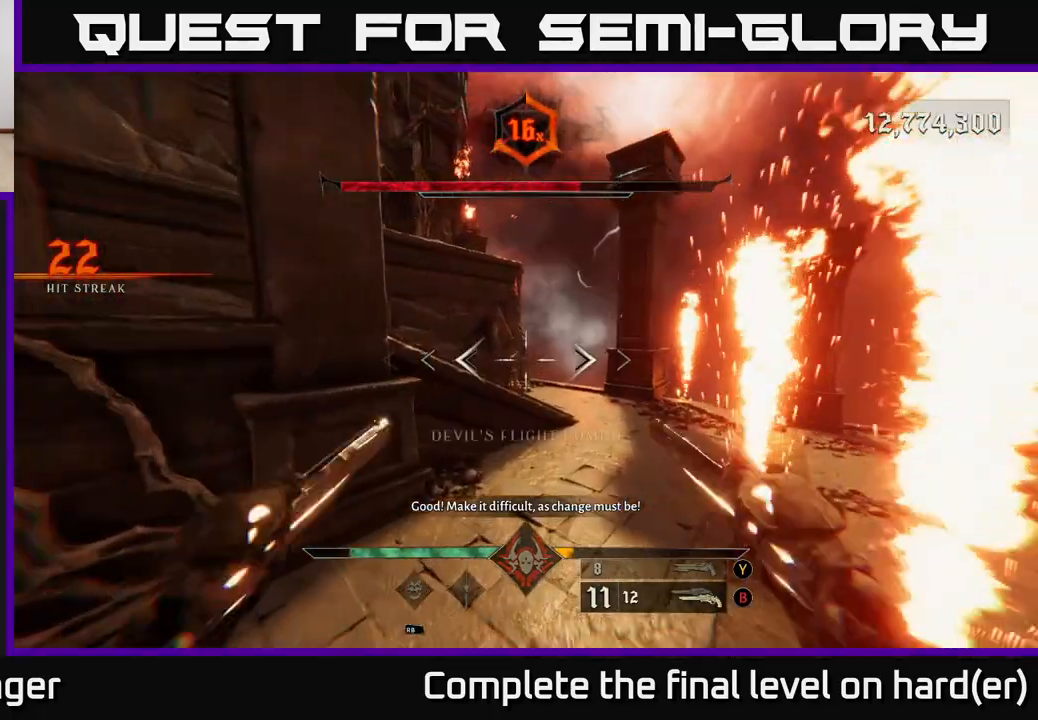
{"buttons": [], "left_stick": "up-right", "right_stick": "center", "events": [[33, "right_stick", "left"], [83, "L2", "up"], [117, "left_stick", "up-right"], [283, "right_stick", "center"]]}
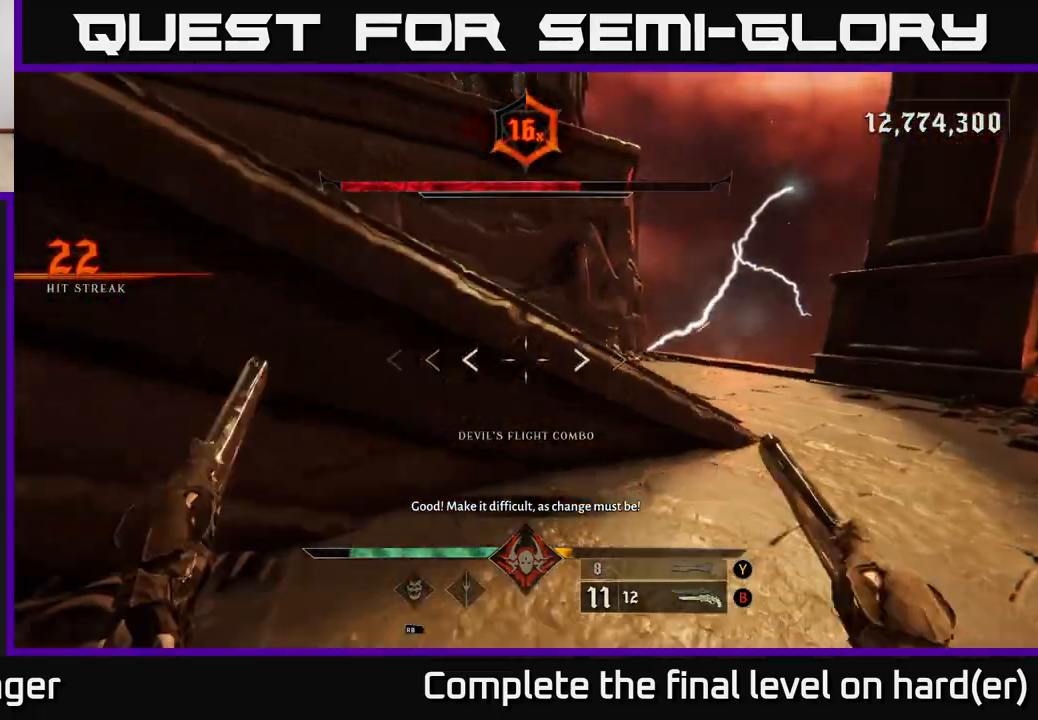
{"buttons": [], "left_stick": "up", "right_stick": "down", "events": [[67, "A", "down"], [150, "A", "up"], [283, "A", "down"], [333, "A", "up"], [333, "left_stick", "up"], [483, "right_stick", "down"]]}
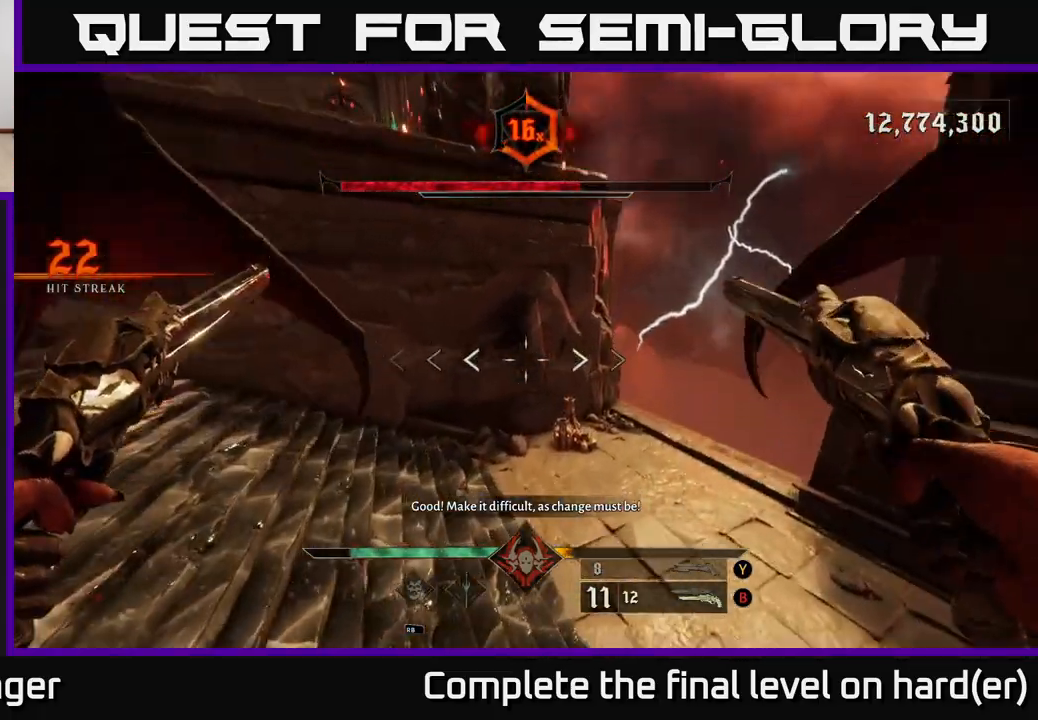
{"buttons": [], "left_stick": "down-left", "right_stick": "center", "events": [[217, "left_stick", "up-left"], [233, "right_stick", "center"], [350, "right_stick", "down-right"], [433, "R2", "down"], [467, "left_stick", "down-left"], [500, "R2", "up"], [500, "right_stick", "center"]]}
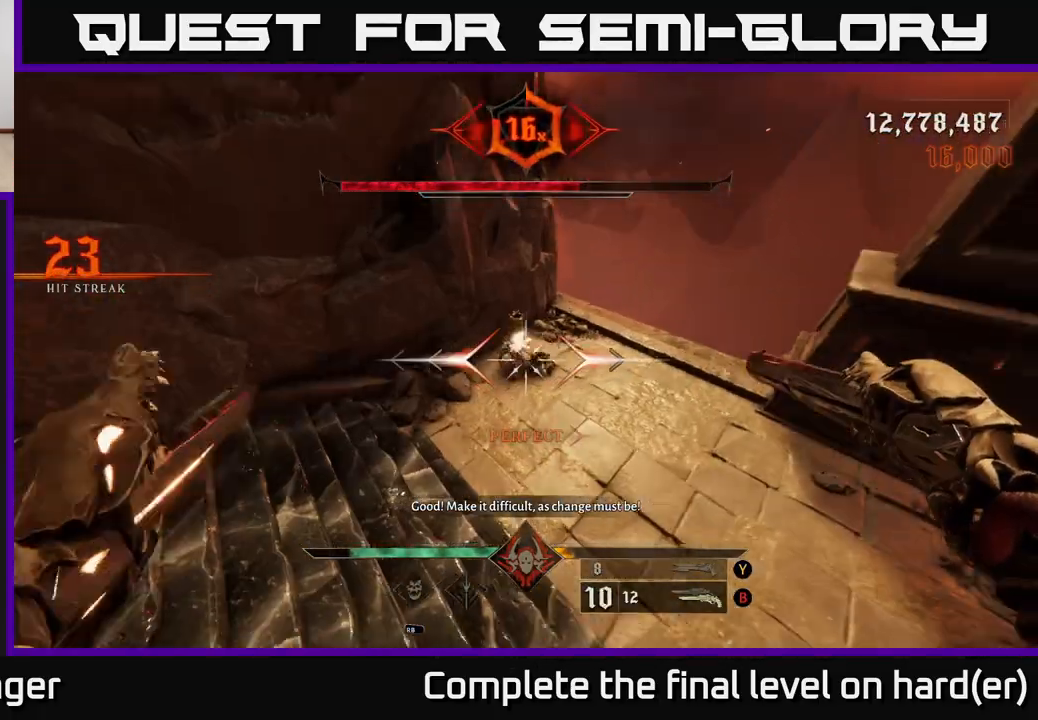
{"buttons": ["L2"], "left_stick": "down-right", "right_stick": "right", "events": [[150, "right_stick", "up-right"], [300, "right_stick", "right"], [367, "left_stick", "down"], [450, "L2", "down"], [467, "left_stick", "down-right"]]}
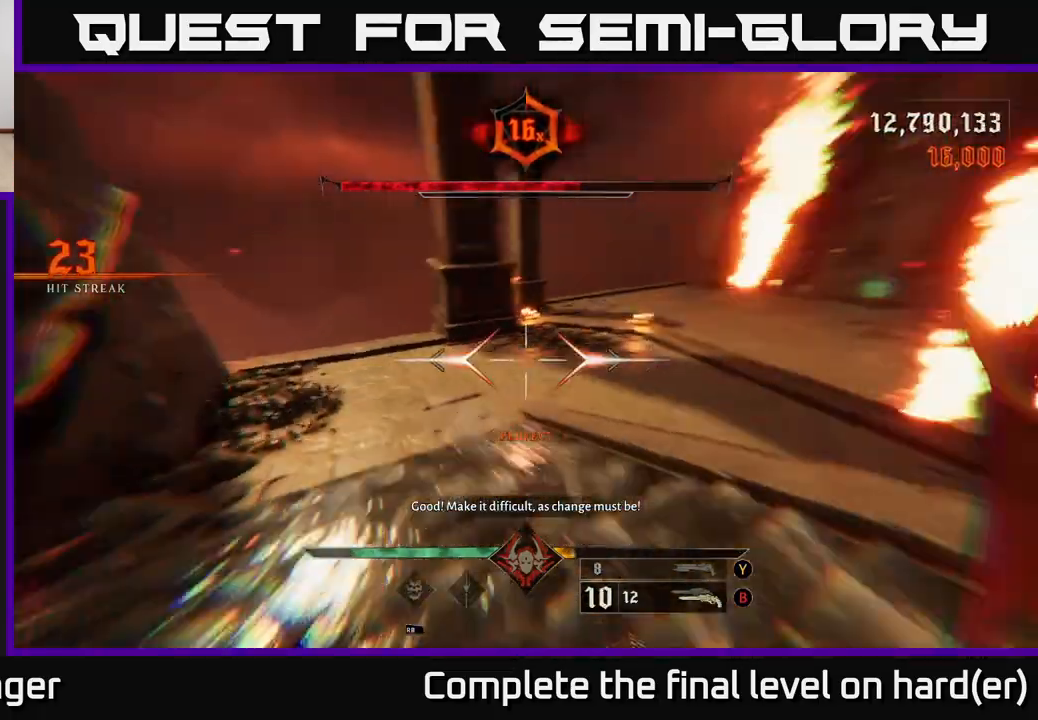
{"buttons": ["A", "L2"], "left_stick": "up-right", "right_stick": "right", "events": [[83, "L2", "up"], [150, "left_stick", "right"], [433, "L2", "down"], [433, "left_stick", "up-right"], [483, "A", "down"]]}
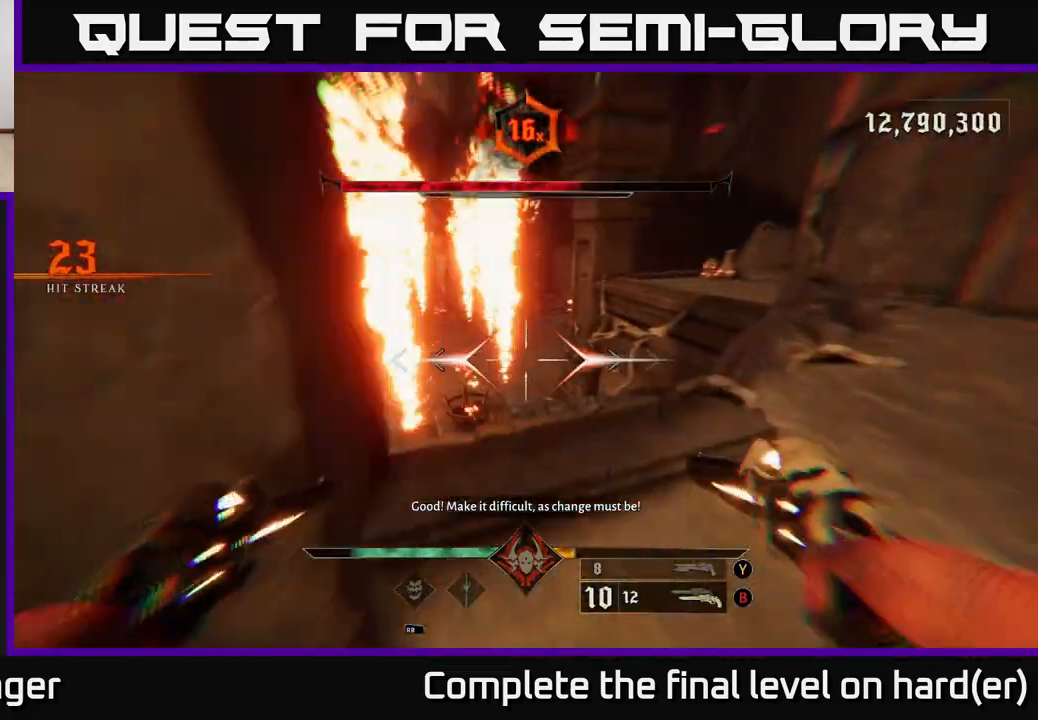
{"buttons": [], "left_stick": "up-right", "right_stick": "center", "events": [[33, "right_stick", "center"], [83, "L2", "up"], [100, "A", "up"], [317, "A", "down"], [400, "A", "up"]]}
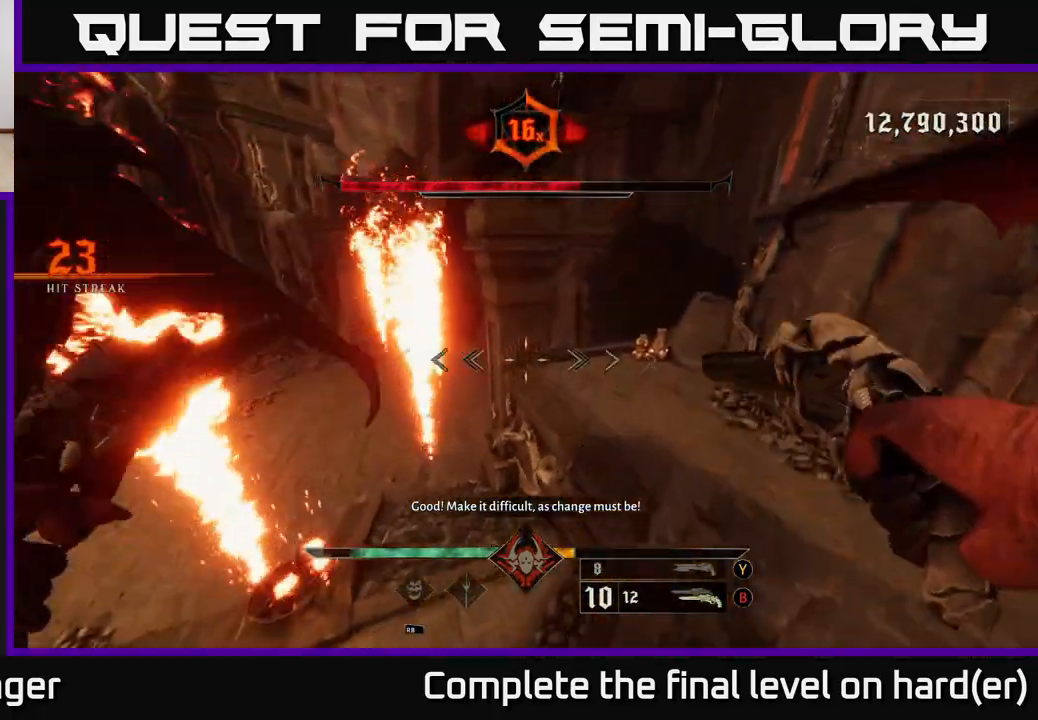
{"buttons": [], "left_stick": "up", "right_stick": "center", "events": [[117, "right_stick", "down-right"], [333, "left_stick", "up-left"], [333, "right_stick", "center"], [367, "R2", "down"], [417, "R2", "up"], [500, "left_stick", "up"]]}
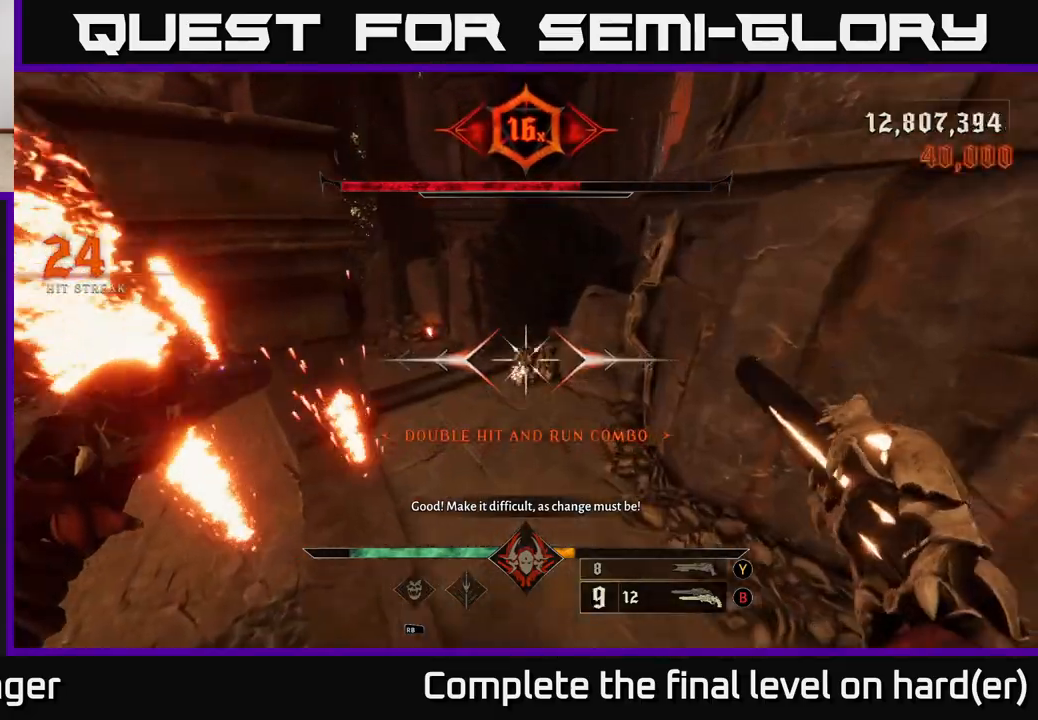
{"buttons": [], "left_stick": "right", "right_stick": "center", "events": [[67, "right_stick", "right"], [200, "left_stick", "down-right"], [400, "X", "down"], [400, "right_stick", "center"], [417, "left_stick", "right"], [450, "X", "up"]]}
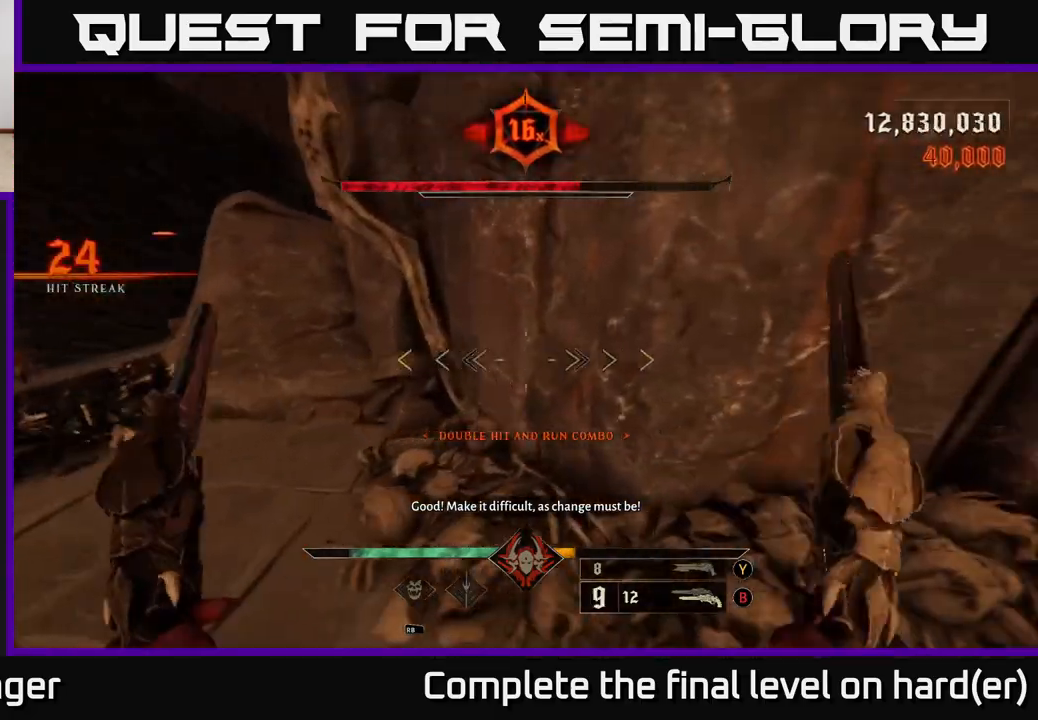
{"buttons": [], "left_stick": "up-right", "right_stick": "up-right", "events": [[83, "right_stick", "right"], [350, "left_stick", "up-right"], [367, "right_stick", "up-right"]]}
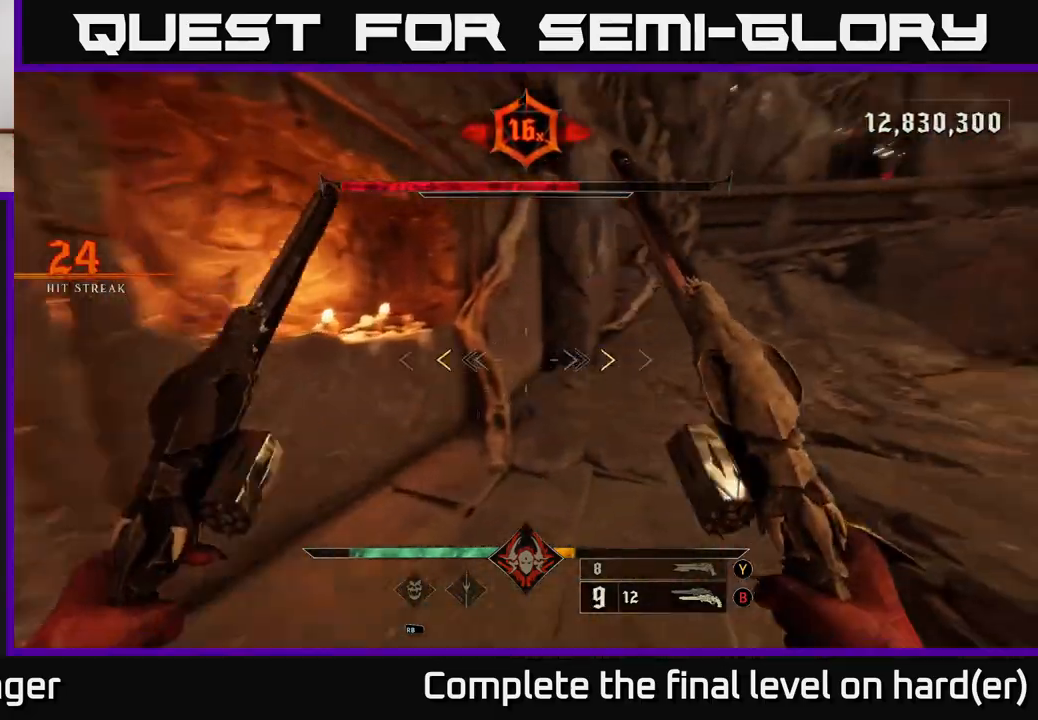
{"buttons": ["L2"], "left_stick": "up-right", "right_stick": "center", "events": [[267, "right_stick", "center"], [300, "A", "down"], [333, "X", "down"], [417, "X", "up"], [433, "L2", "down"], [450, "A", "up"]]}
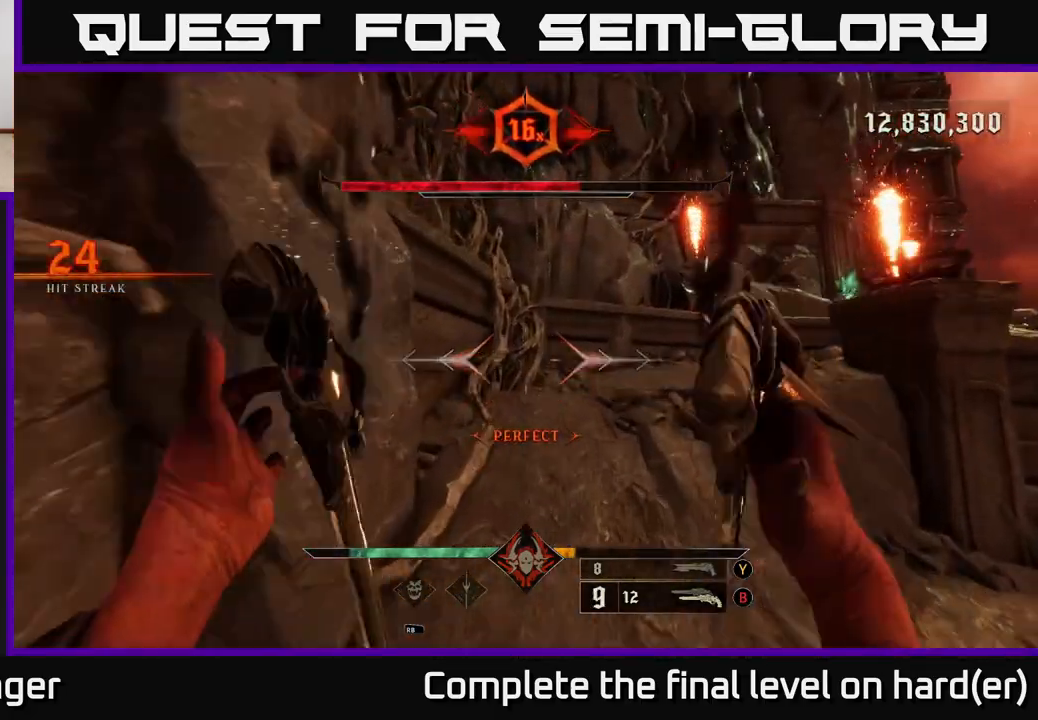
{"buttons": [], "left_stick": "up-right", "right_stick": "right", "events": [[50, "L2", "up"], [217, "A", "down"], [333, "A", "up"], [500, "right_stick", "right"]]}
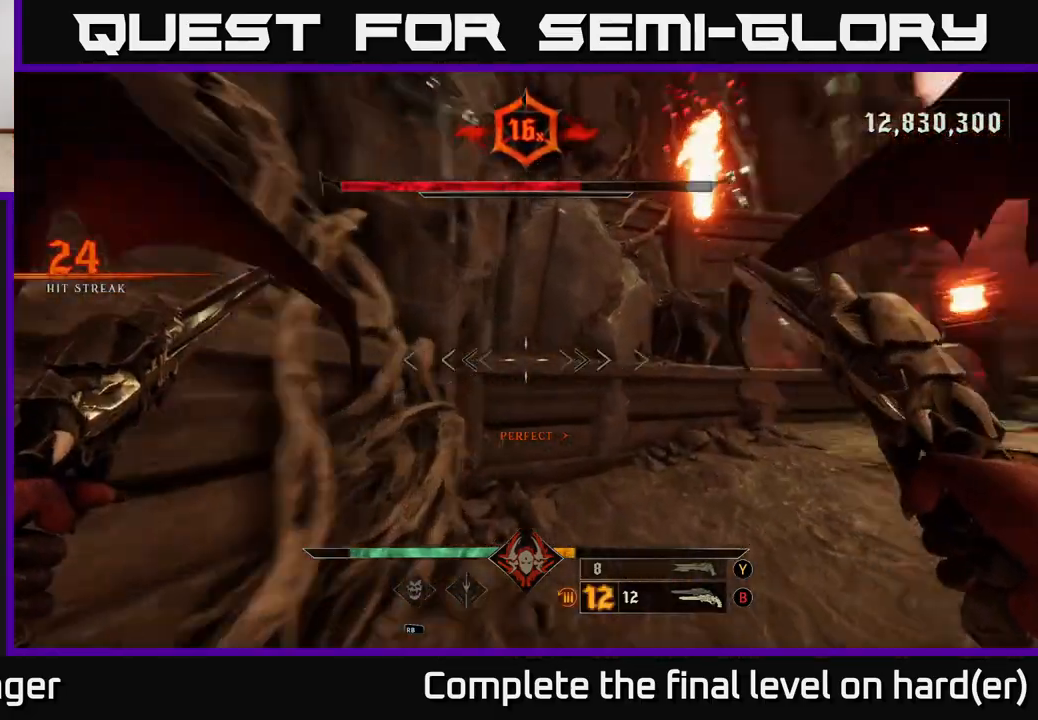
{"buttons": [], "left_stick": "up", "right_stick": "center", "events": [[483, "left_stick", "up"], [500, "right_stick", "center"]]}
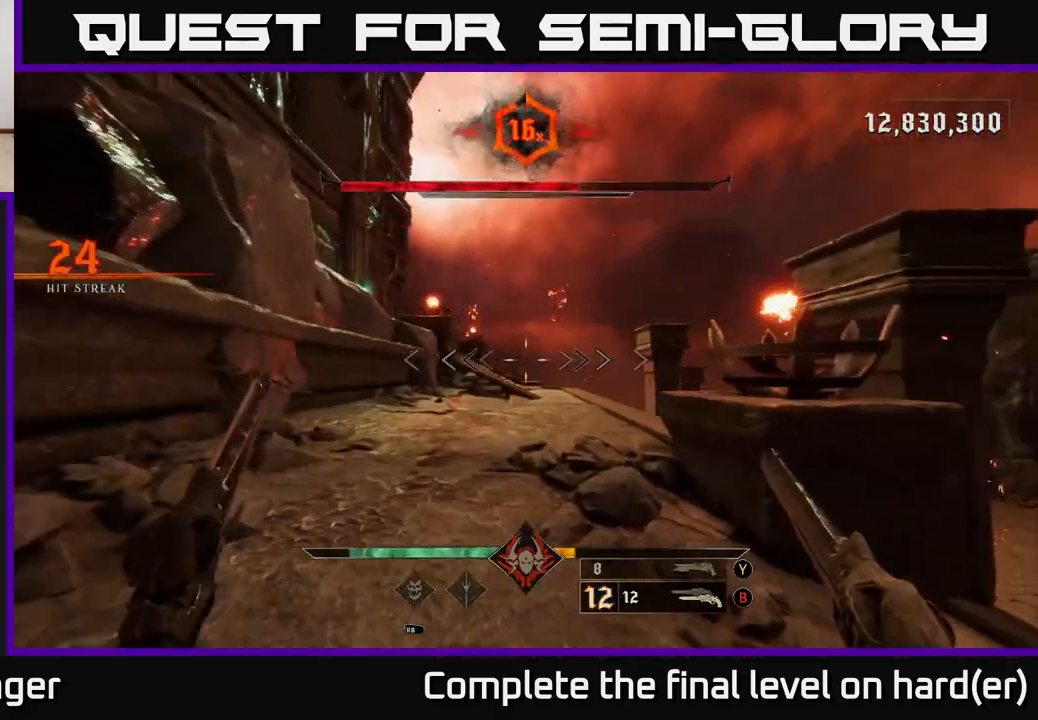
{"buttons": ["L2"], "left_stick": "up", "right_stick": "center", "events": [[150, "A", "down"], [233, "A", "up"], [300, "A", "down"], [400, "A", "up"], [433, "L2", "down"]]}
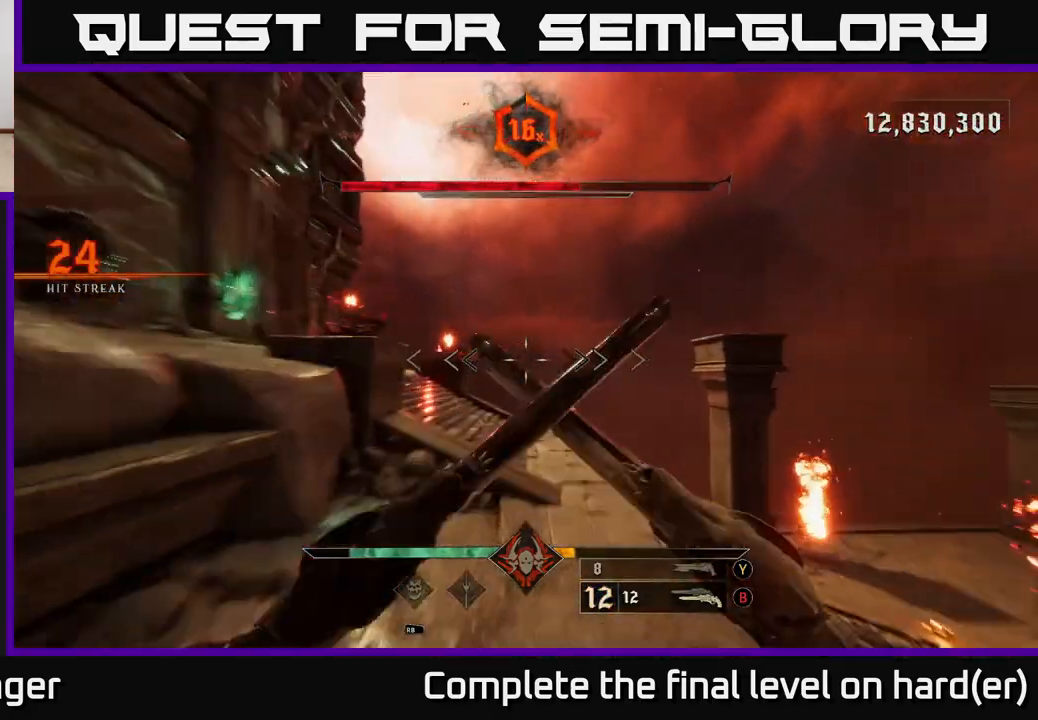
{"buttons": [], "left_stick": "right", "right_stick": "center", "events": [[50, "L2", "up"], [83, "right_stick", "left"], [217, "left_stick", "up-right"], [367, "right_stick", "center"], [383, "left_stick", "right"]]}
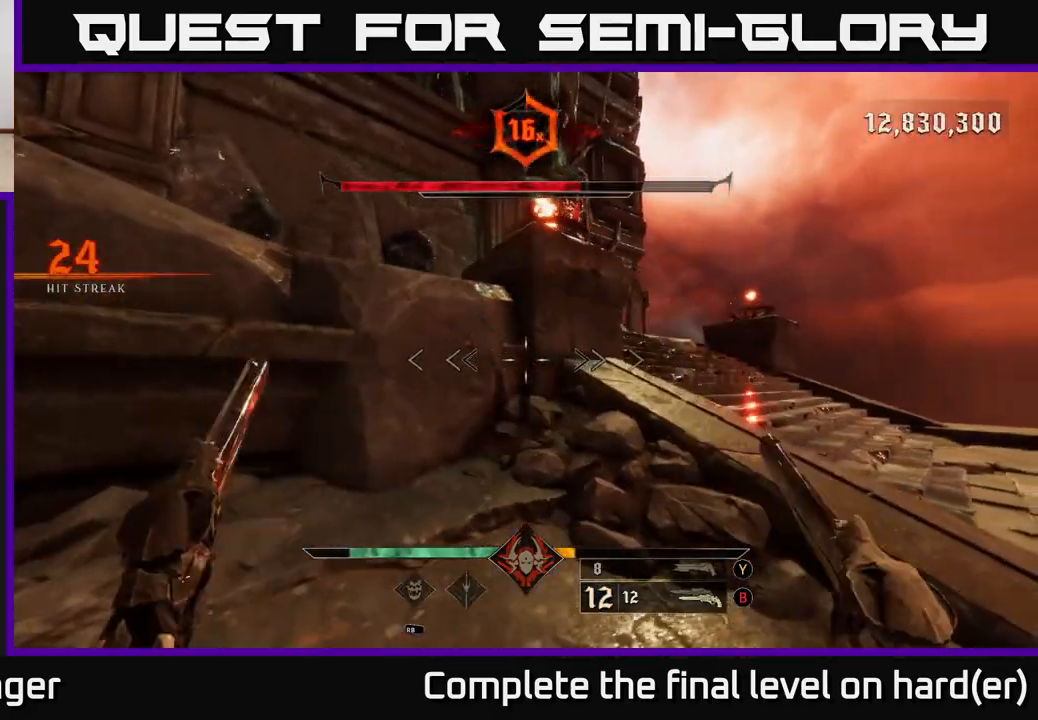
{"buttons": [], "left_stick": "up-right", "right_stick": "center", "events": [[33, "left_stick", "up-right"], [50, "A", "down"], [167, "A", "up"]]}
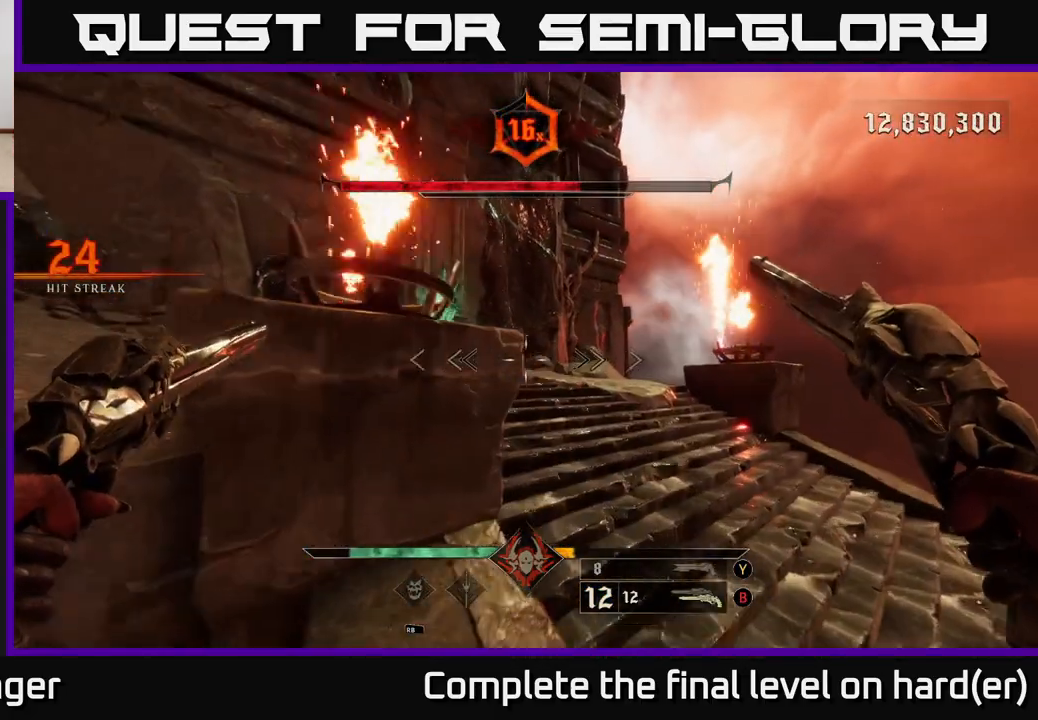
{"buttons": ["L2"], "left_stick": "right", "right_stick": "left", "events": [[133, "right_stick", "left"], [483, "left_stick", "right"], [500, "L2", "down"]]}
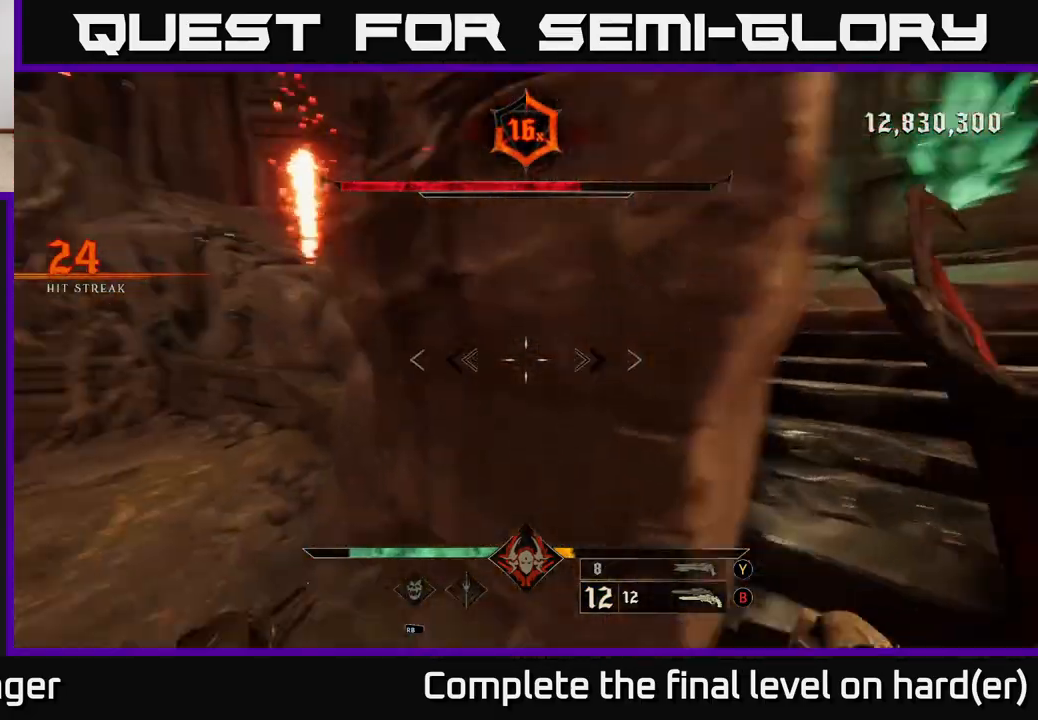
{"buttons": [], "left_stick": "up", "right_stick": "left", "events": [[100, "L2", "up"], [117, "right_stick", "center"], [350, "left_stick", "up"], [350, "right_stick", "left"]]}
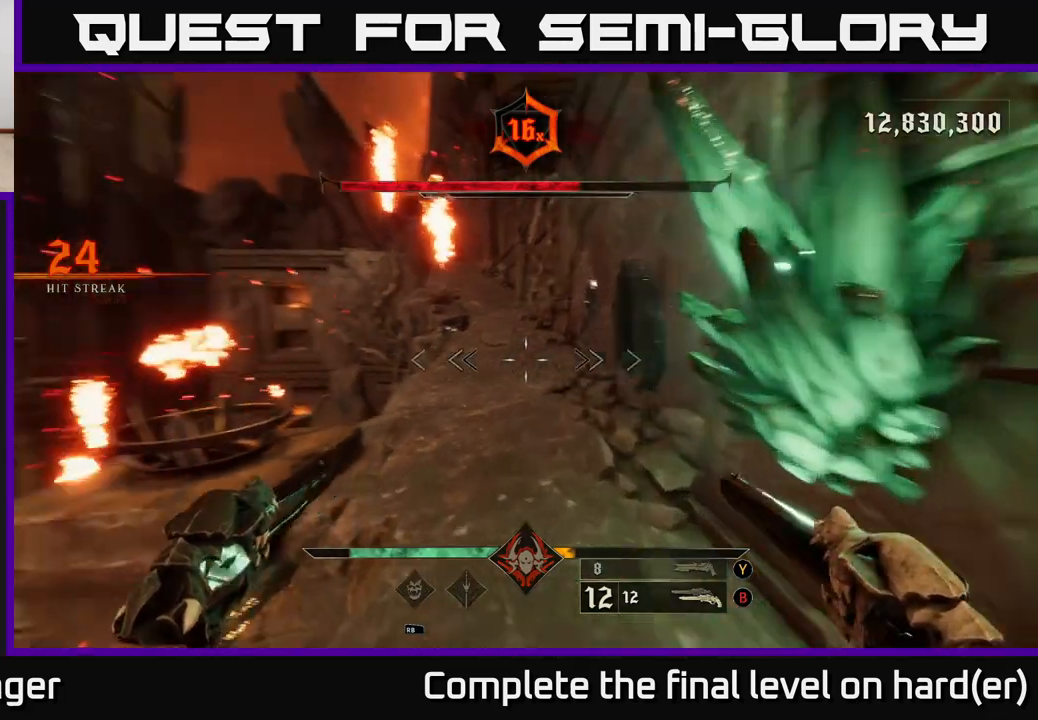
{"buttons": [], "left_stick": "up", "right_stick": "center", "events": [[67, "right_stick", "center"], [133, "L2", "down"], [267, "L2", "up"]]}
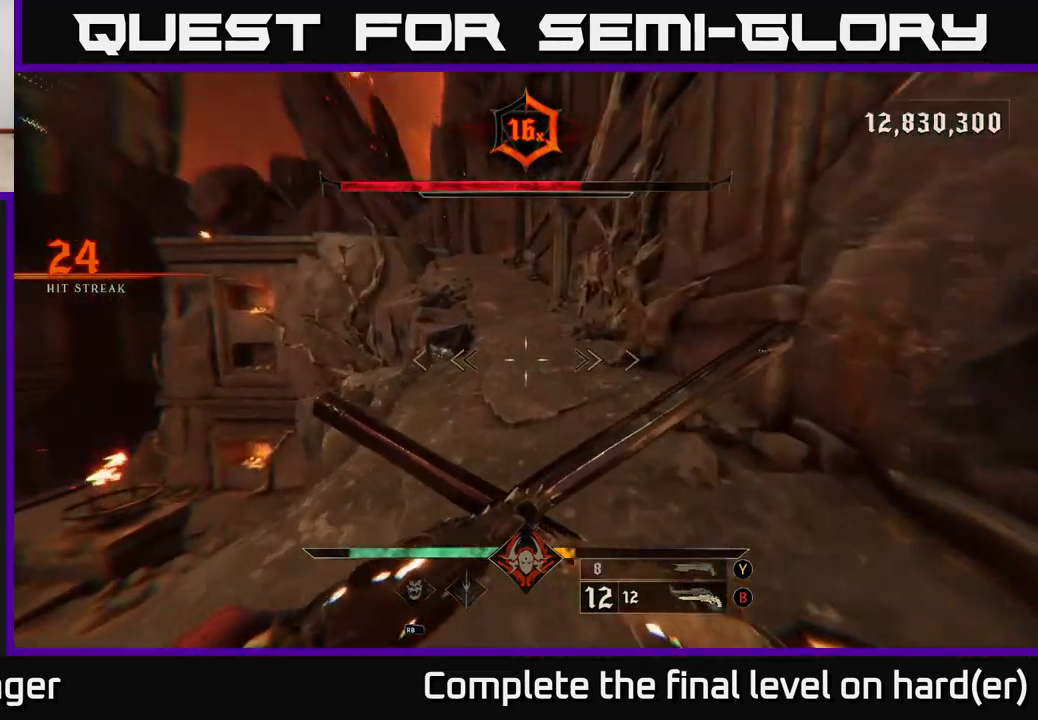
{"buttons": [], "left_stick": "up", "right_stick": "center", "events": [[17, "right_stick", "up-left"], [100, "L2", "down"], [150, "right_stick", "center"], [217, "L2", "up"]]}
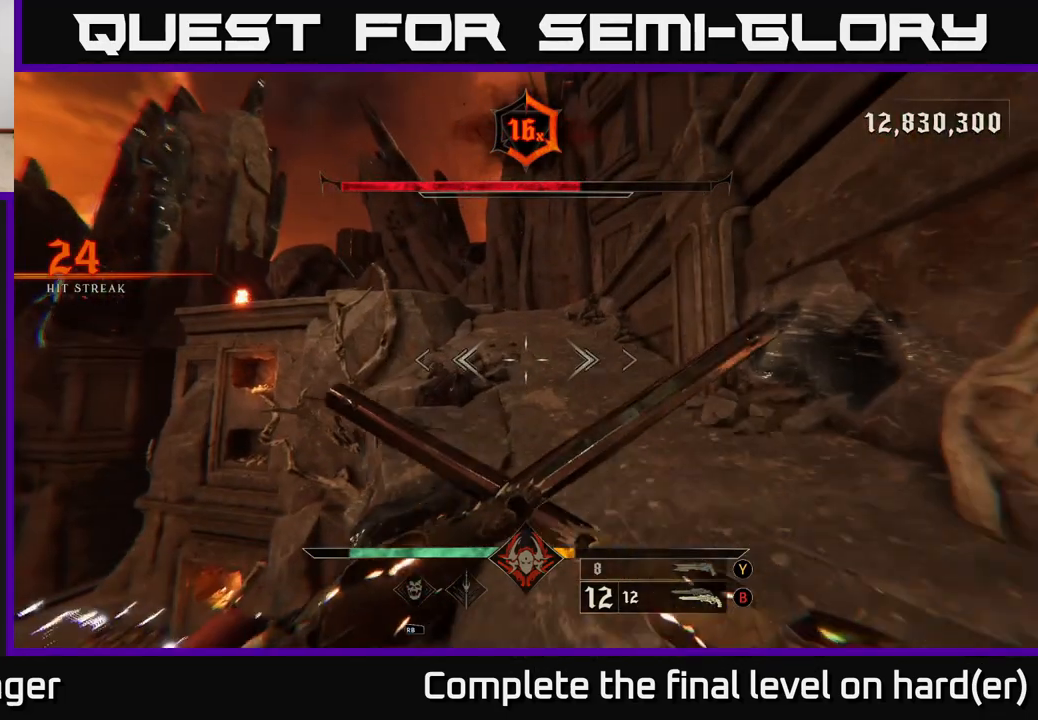
{"buttons": [], "left_stick": "up-right", "right_stick": "center", "events": [[33, "L2", "down"], [150, "L2", "up"], [317, "left_stick", "up-right"]]}
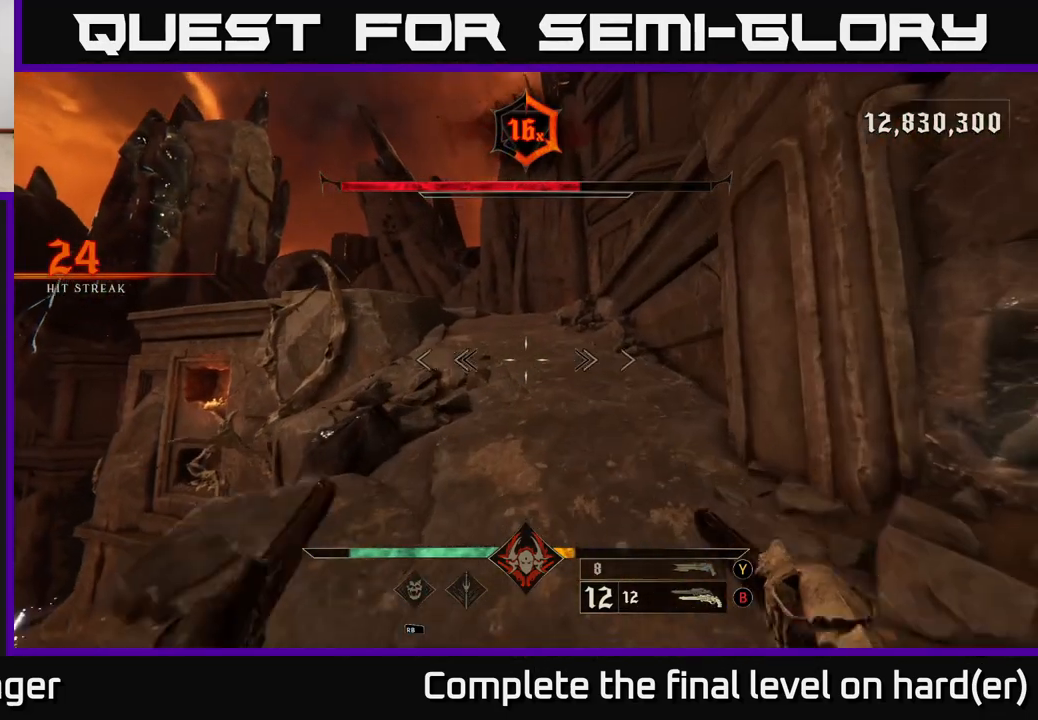
{"buttons": [], "left_stick": "up-right", "right_stick": "center", "events": [[17, "L2", "down"], [150, "L2", "up"], [317, "right_stick", "left"], [483, "right_stick", "center"]]}
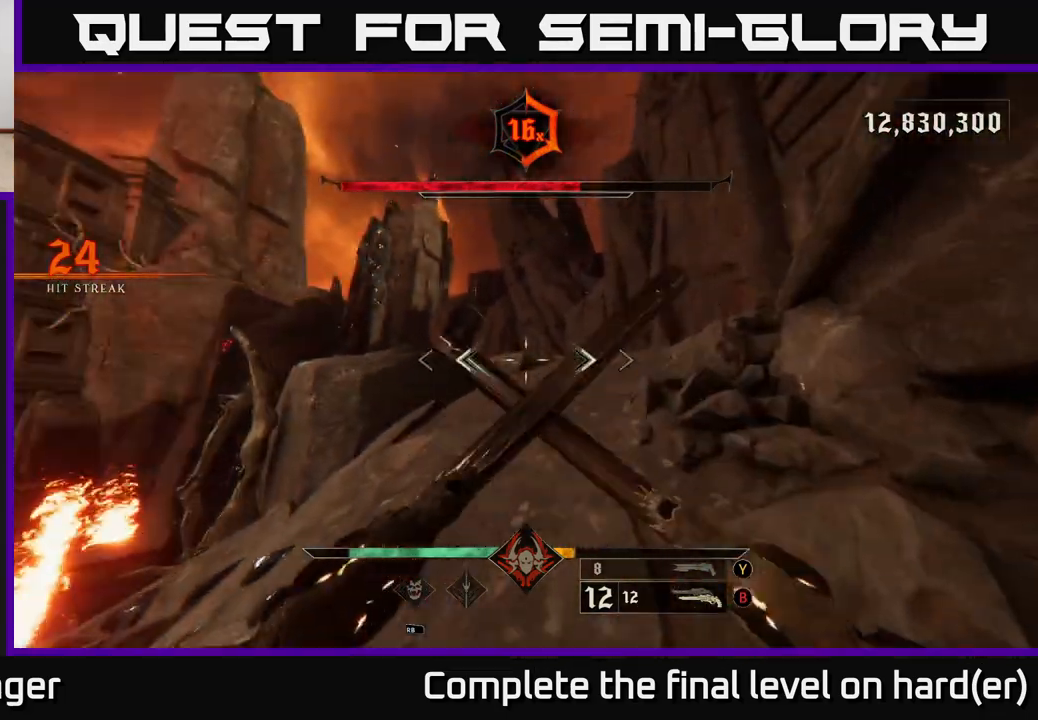
{"buttons": [], "left_stick": "up-right", "right_stick": "center", "events": [[33, "L2", "down"], [133, "L2", "up"], [300, "right_stick", "down-left"], [467, "right_stick", "center"]]}
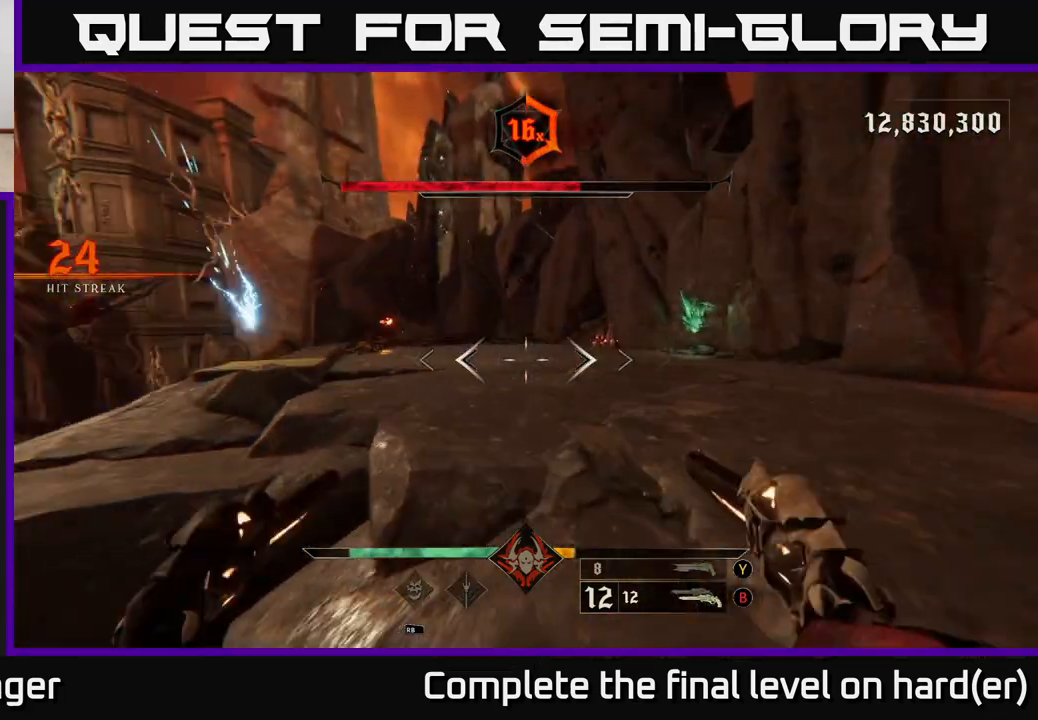
{"buttons": [], "left_stick": "up", "right_stick": "right", "events": [[17, "L2", "down"], [133, "L2", "up"], [233, "right_stick", "right"], [333, "left_stick", "up"], [333, "right_stick", "center"], [500, "right_stick", "right"]]}